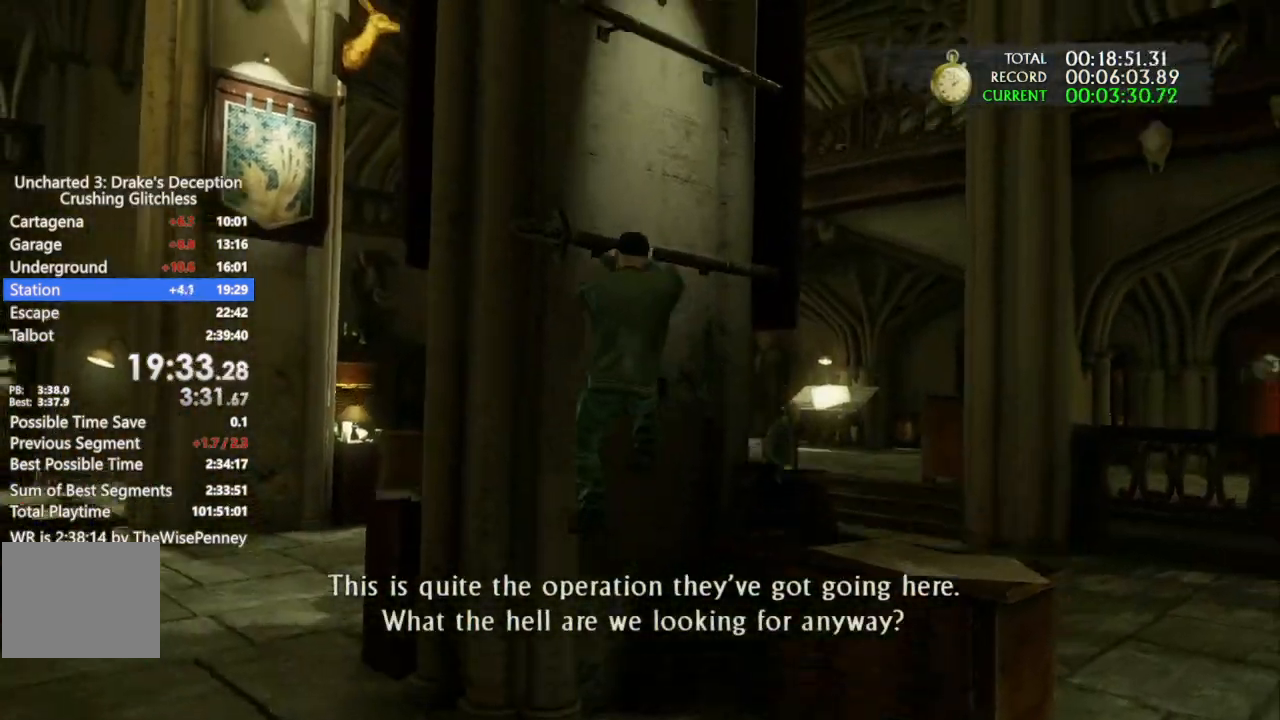
Gameplay with a controller (PlayStation layout); each line is a JSON object with the inputs held at the frame after it (dt_ms = milliseconds from this image to that frame). "events" lists button and stick changes between this image and that frame as [ms after this image, input, new state], when the widget could be followed in between. Not read: R3 TRIANGLE.
{"dt_ms": 1000, "buttons": [], "left_stick": "right", "right_stick": "left"}
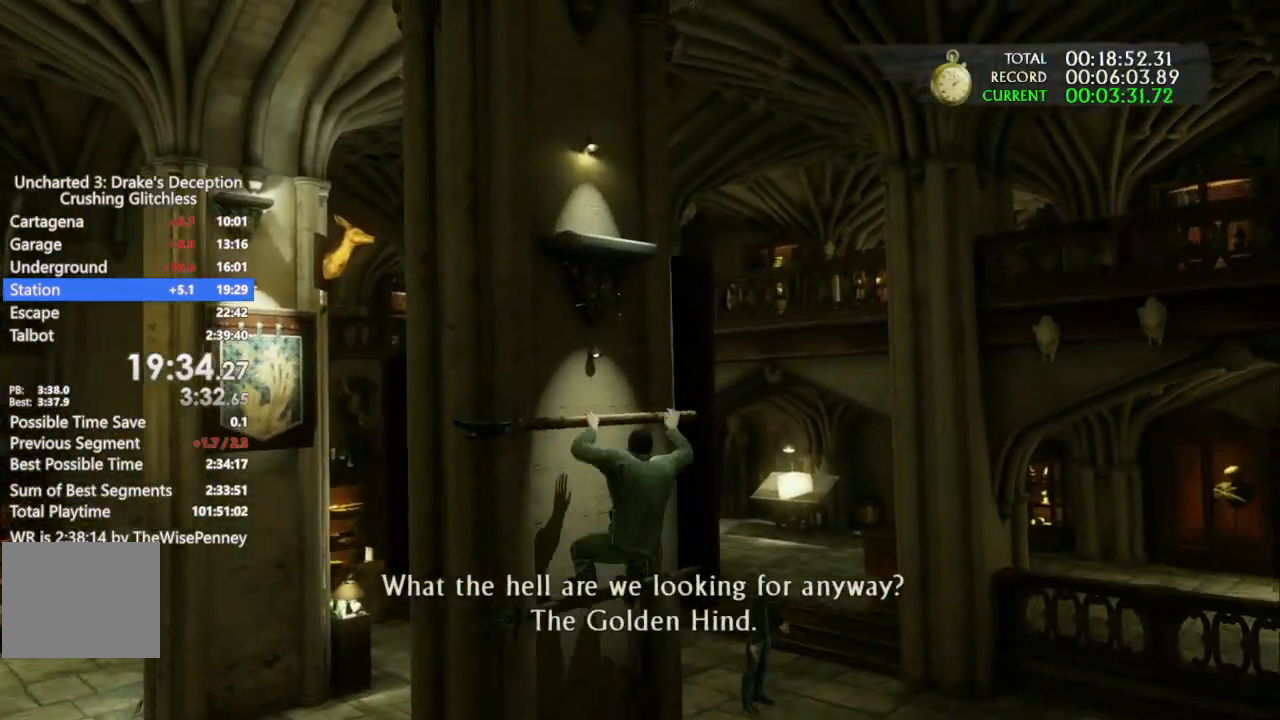
{"dt_ms": 500, "buttons": [], "left_stick": "right", "right_stick": "left", "events": []}
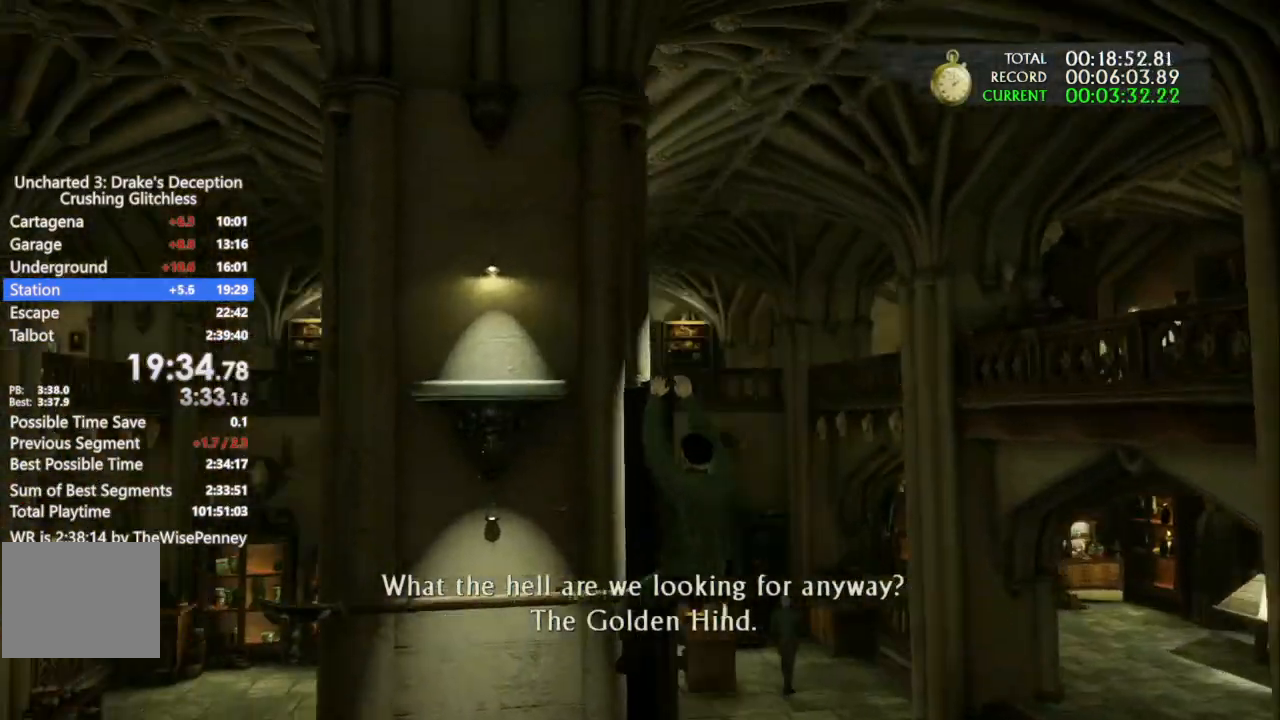
{"dt_ms": 500, "buttons": [], "left_stick": "right", "right_stick": "center", "events": [[333, "right_stick", "center"]]}
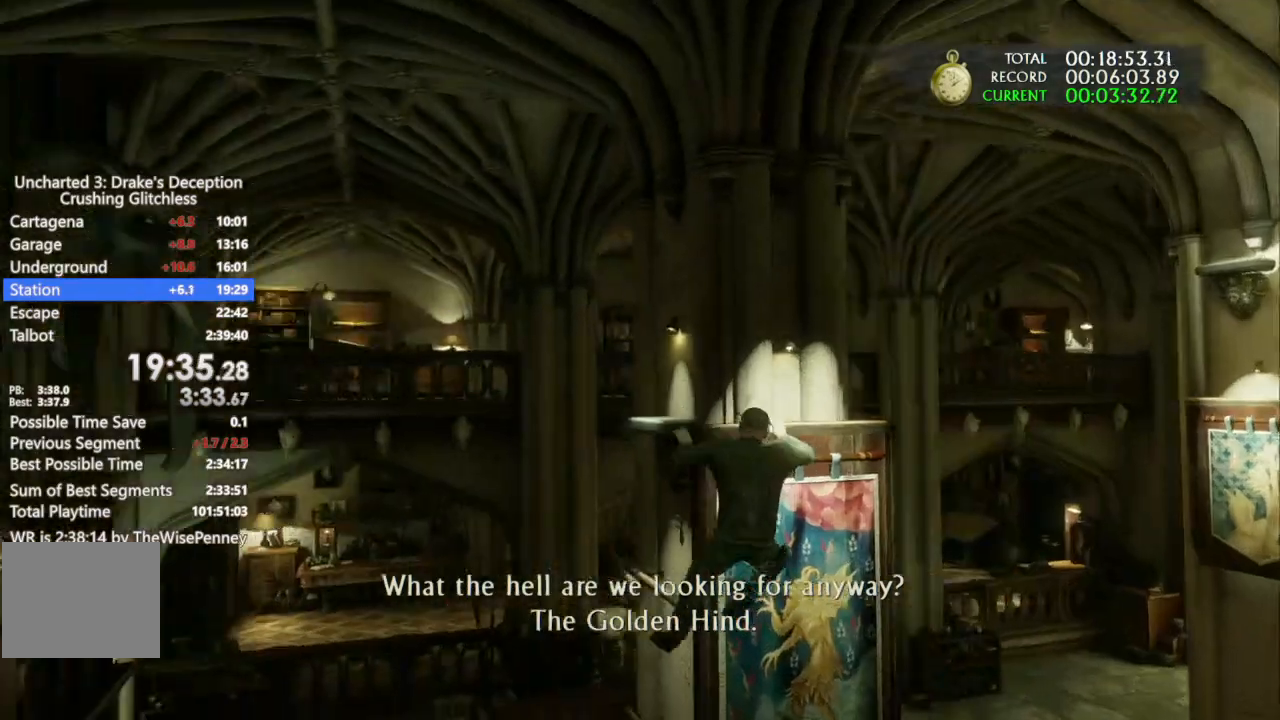
{"dt_ms": 500, "buttons": [], "left_stick": "right", "right_stick": "center", "events": [[33, "CROSS", "down"], [133, "CROSS", "up"], [200, "CROSS", "down"], [300, "CROSS", "up"], [367, "CROSS", "down"], [467, "CROSS", "up"]]}
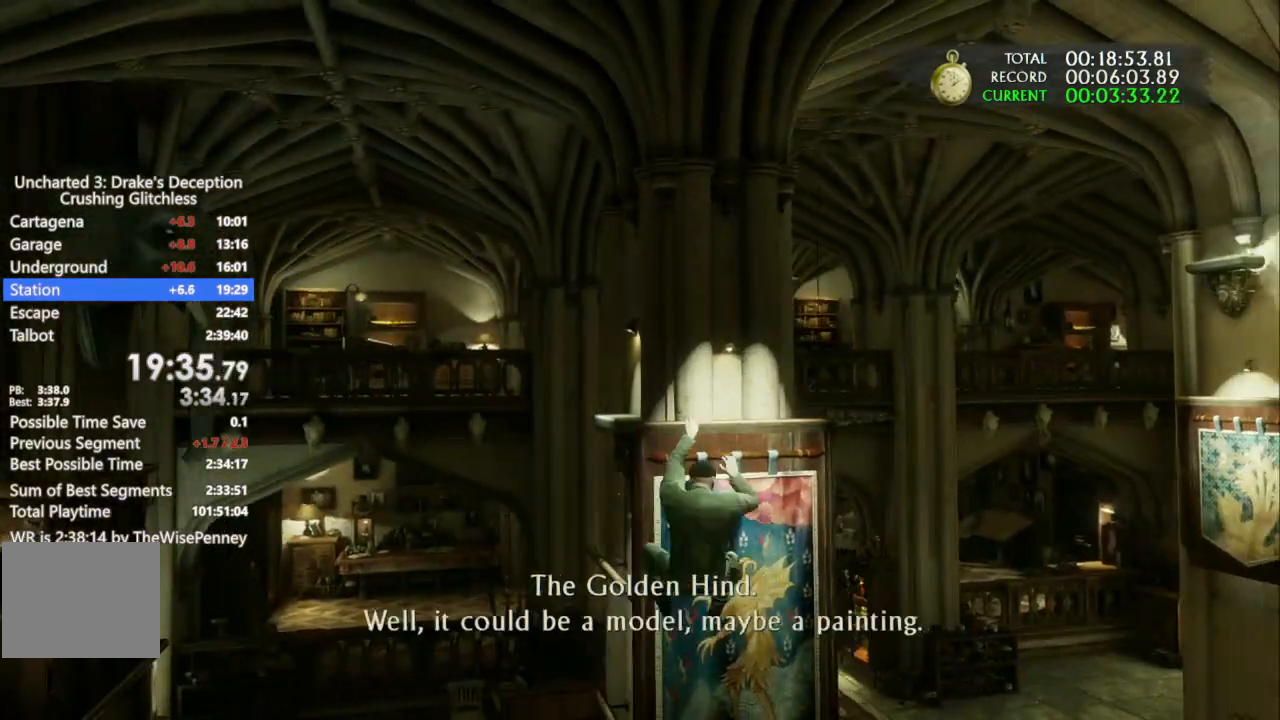
{"dt_ms": 500, "buttons": [], "left_stick": "right", "right_stick": "center", "events": [[33, "right_stick", "down-left"], [200, "right_stick", "center"]]}
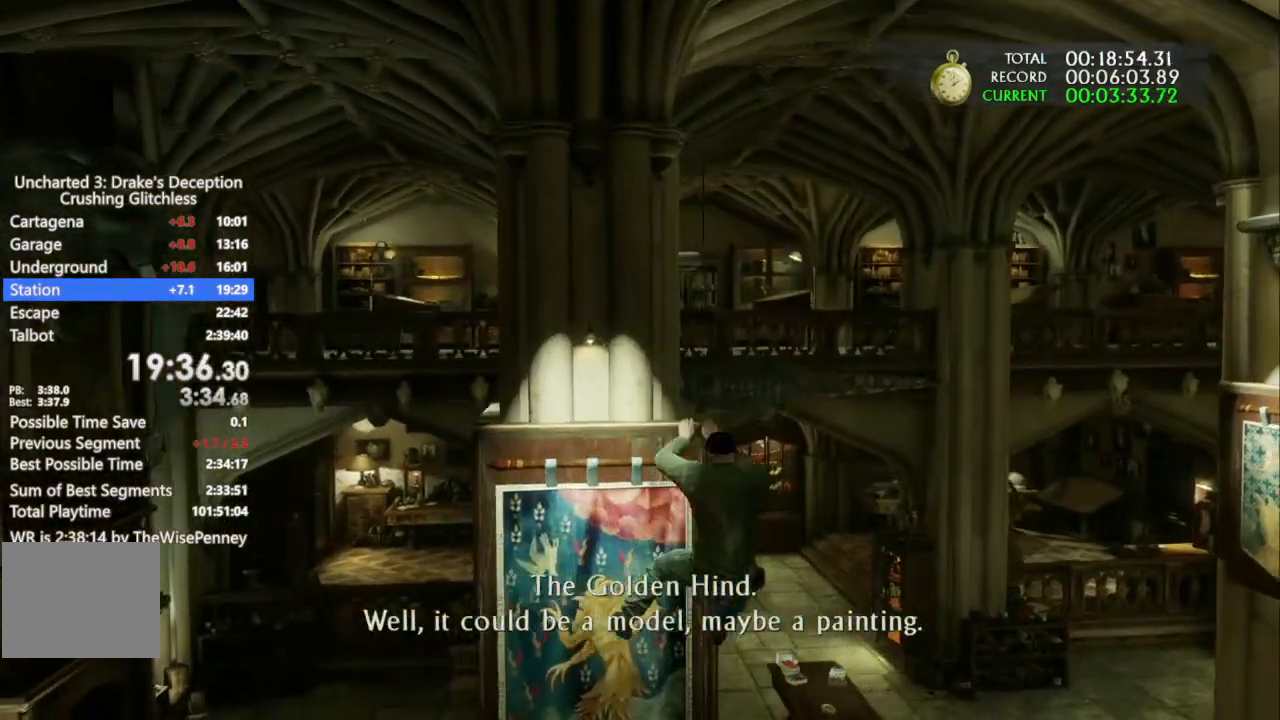
{"dt_ms": 500, "buttons": ["CROSS"], "left_stick": "center", "right_stick": "center", "events": [[400, "left_stick", "center"], [467, "CROSS", "down"]]}
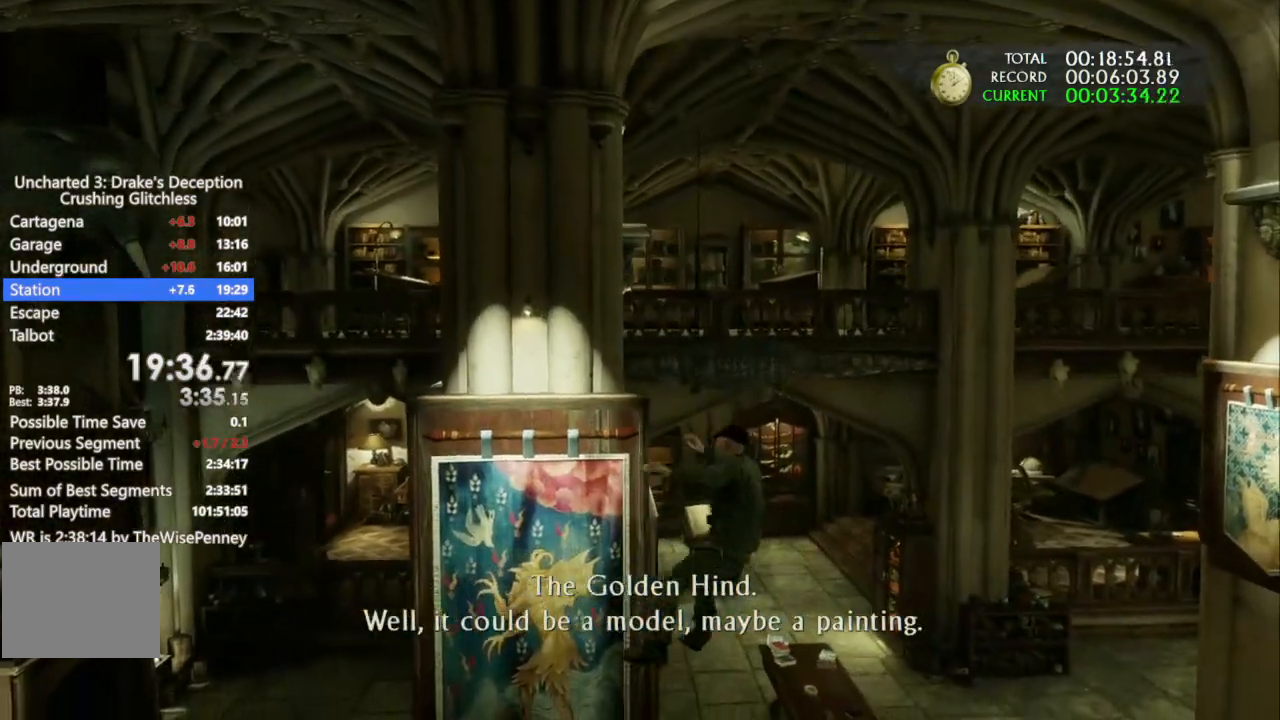
{"dt_ms": 500, "buttons": [], "left_stick": "center", "right_stick": "center", "events": [[67, "CROSS", "up"], [133, "CROSS", "down"], [233, "CROSS", "up"], [333, "CROSS", "down"], [433, "CROSS", "up"]]}
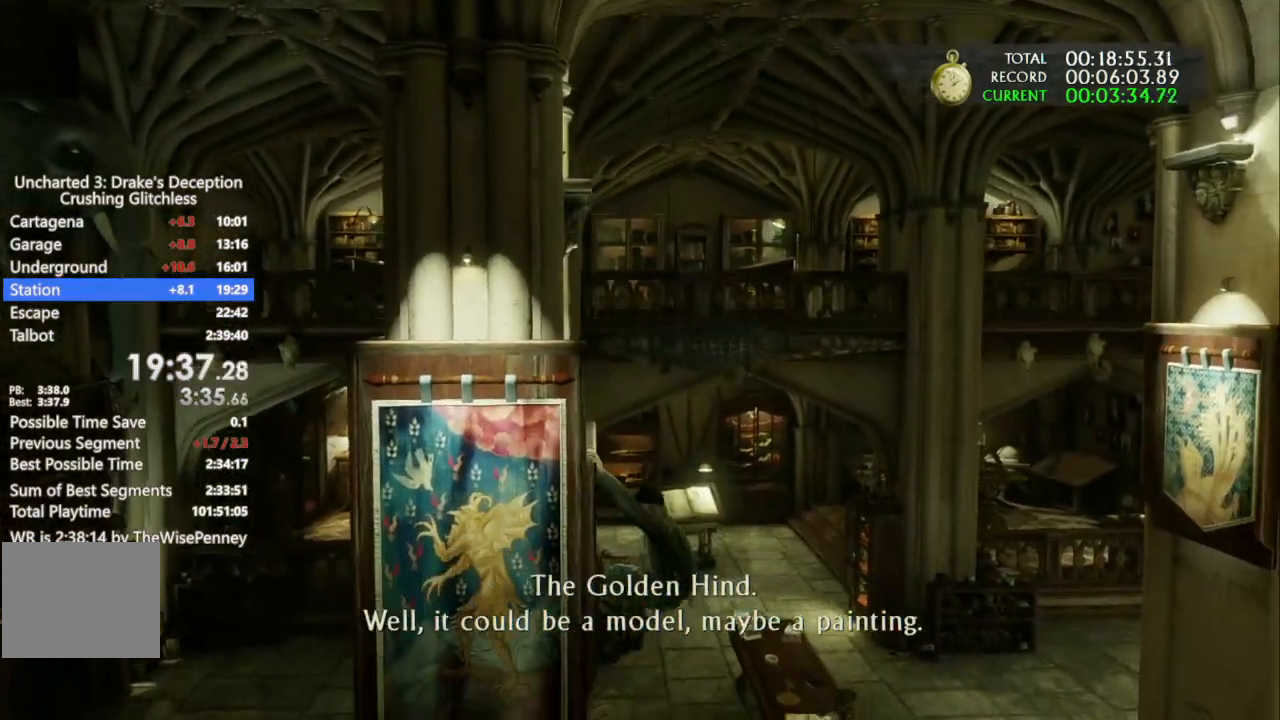
{"dt_ms": 500, "buttons": ["CROSS"], "left_stick": "right", "right_stick": "center", "events": [[33, "CROSS", "down"], [167, "CROSS", "up"], [167, "left_stick", "right"], [233, "CROSS", "down"]]}
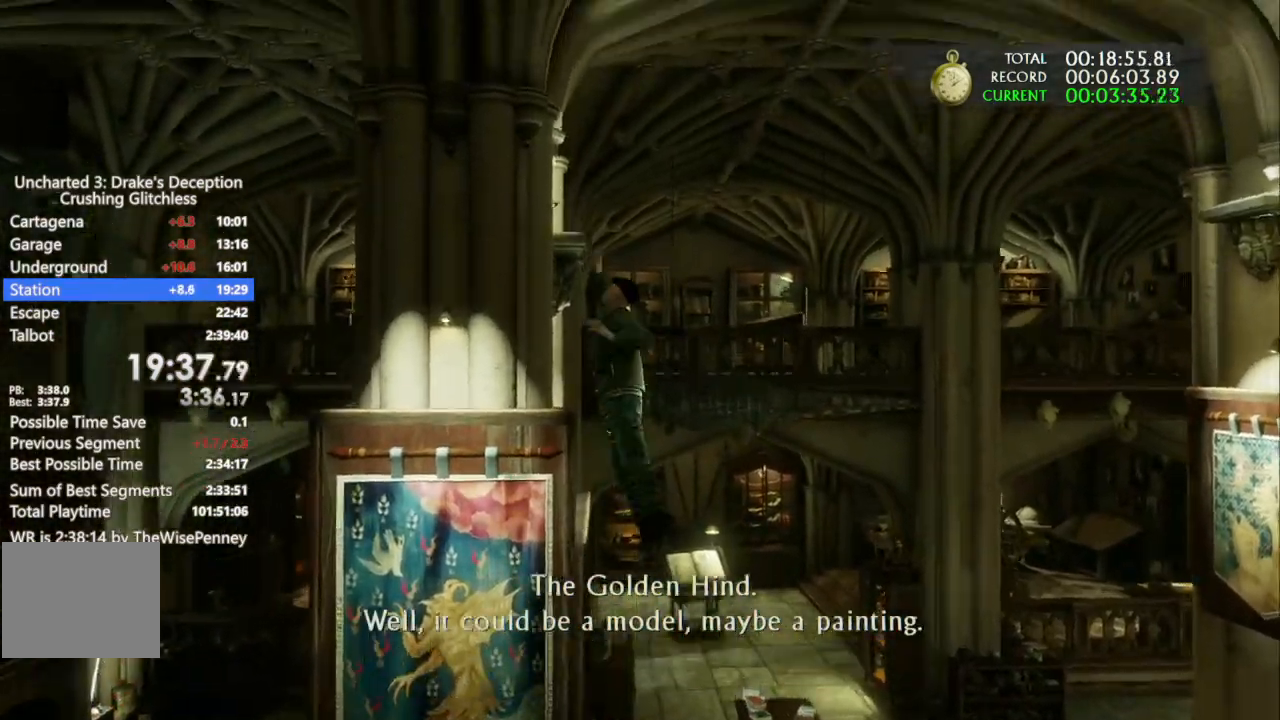
{"dt_ms": 500, "buttons": ["CROSS"], "left_stick": "right", "right_stick": "center"}
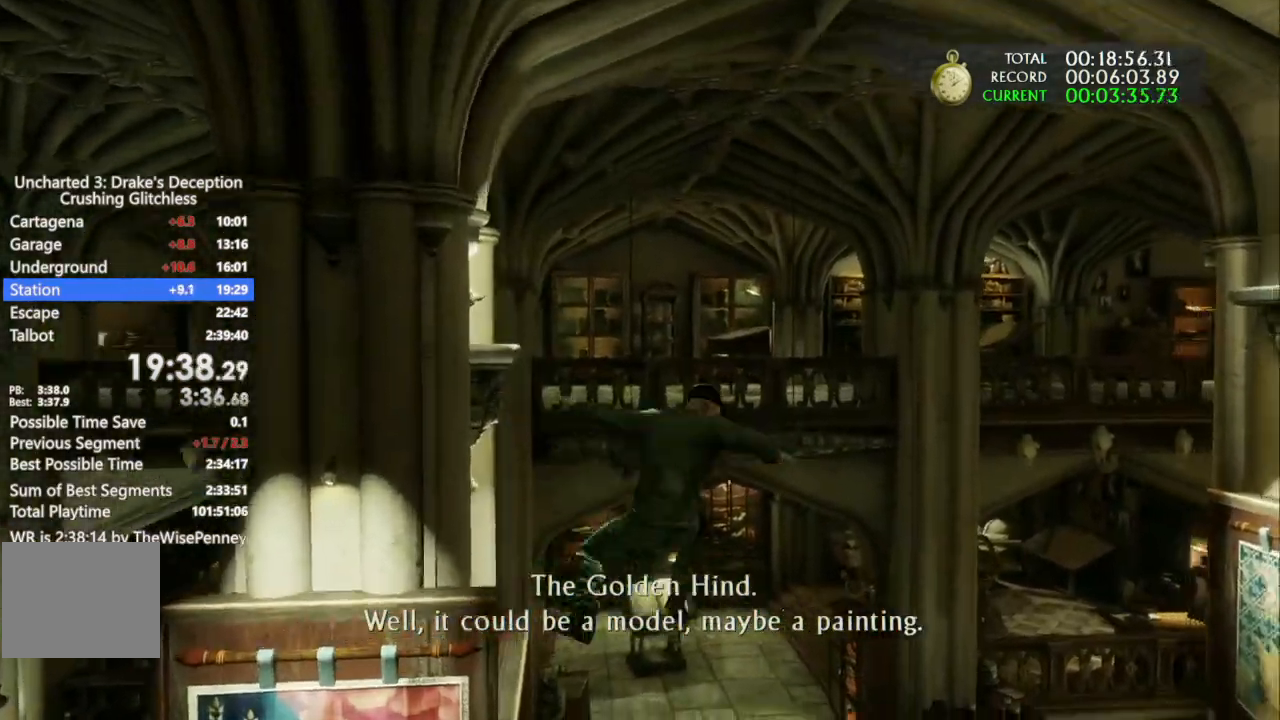
{"dt_ms": 1000, "buttons": ["CROSS"], "left_stick": "center", "right_stick": "center"}
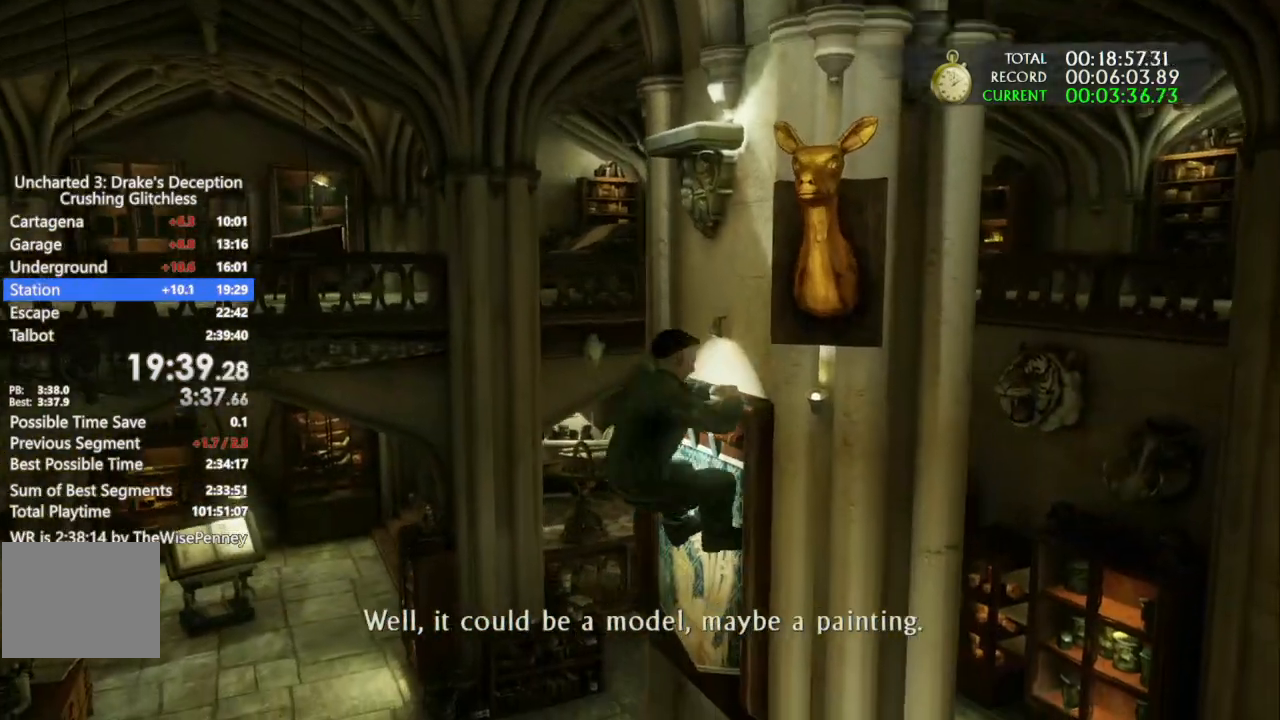
{"dt_ms": 500, "buttons": [], "left_stick": "center", "right_stick": "center", "events": [[500, "CROSS", "up"]]}
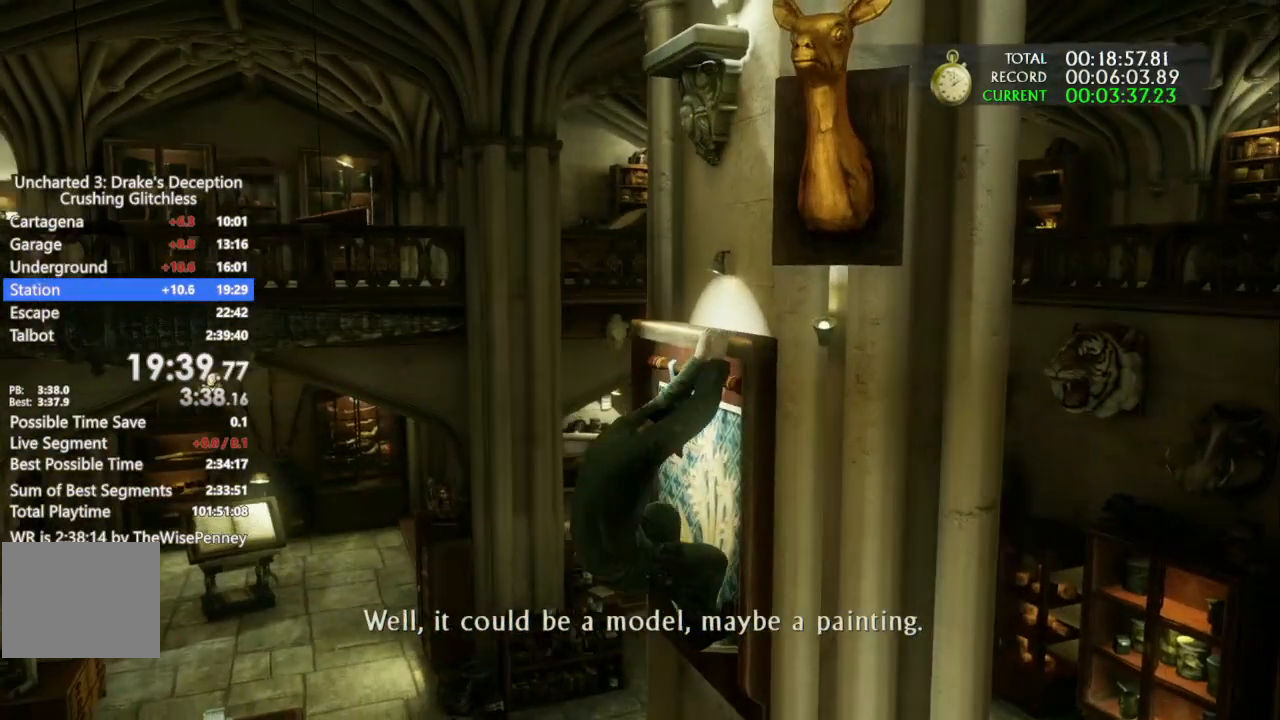
{"dt_ms": 500, "buttons": [], "left_stick": "center", "right_stick": "center", "events": [[67, "CROSS", "down"], [300, "CROSS", "up"]]}
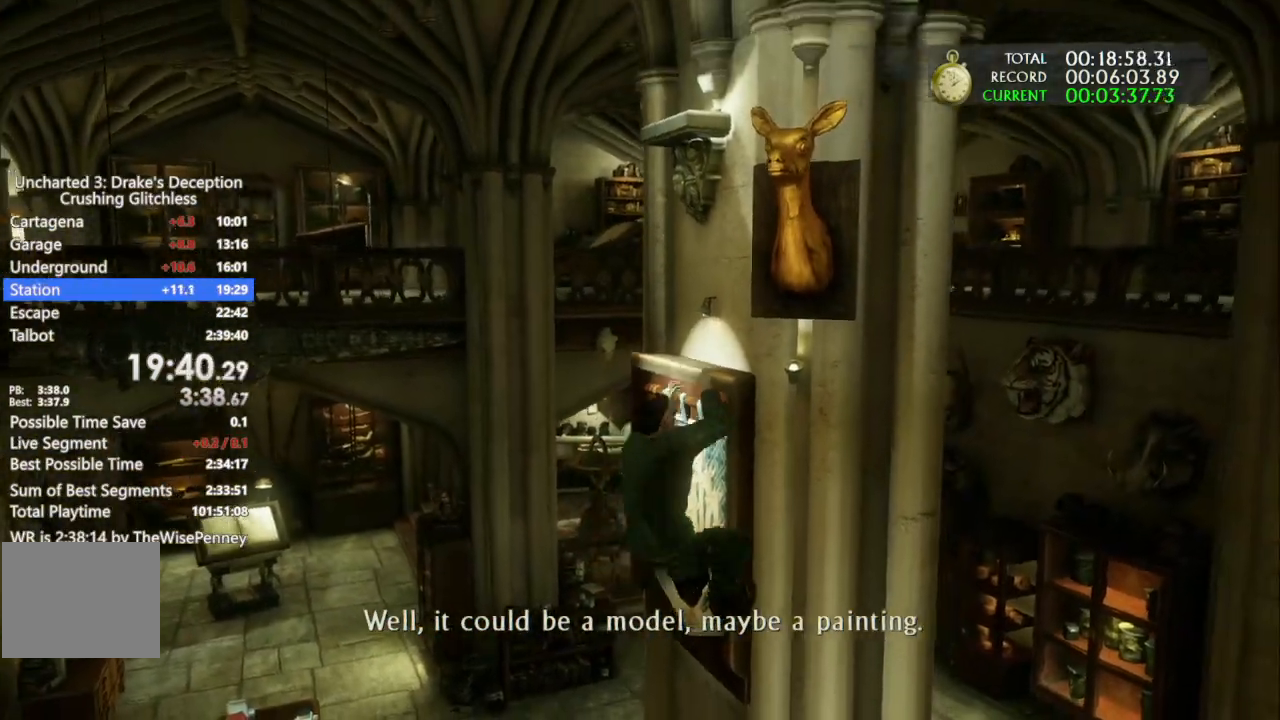
{"dt_ms": 500, "buttons": [], "left_stick": "center", "right_stick": "center", "events": []}
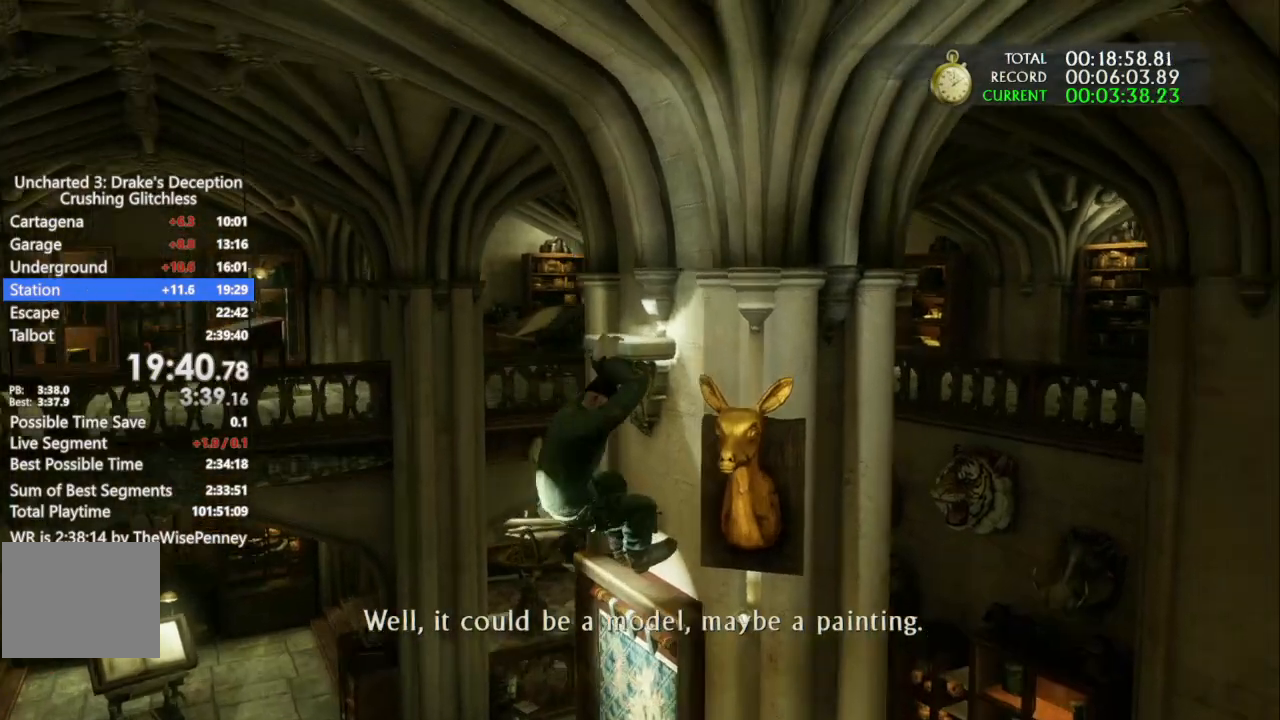
{"dt_ms": 500, "buttons": [], "left_stick": "center", "right_stick": "center", "events": [[167, "START", "down"], [200, "DPAD_UP", "down"], [233, "START", "up"], [500, "DPAD_UP", "up"]]}
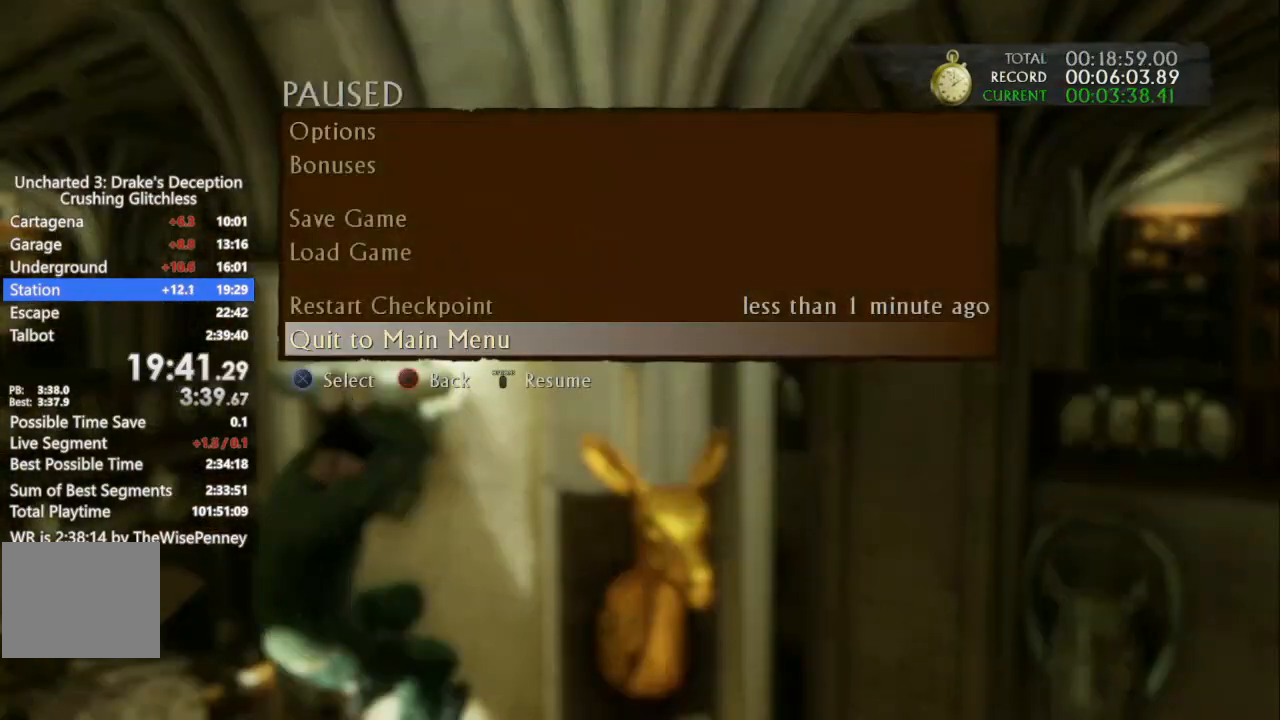
{"dt_ms": 500, "buttons": [], "left_stick": "center", "right_stick": "center", "events": [[67, "DPAD_UP", "down"], [167, "DPAD_UP", "up"], [300, "CROSS", "down"], [400, "CROSS", "up"]]}
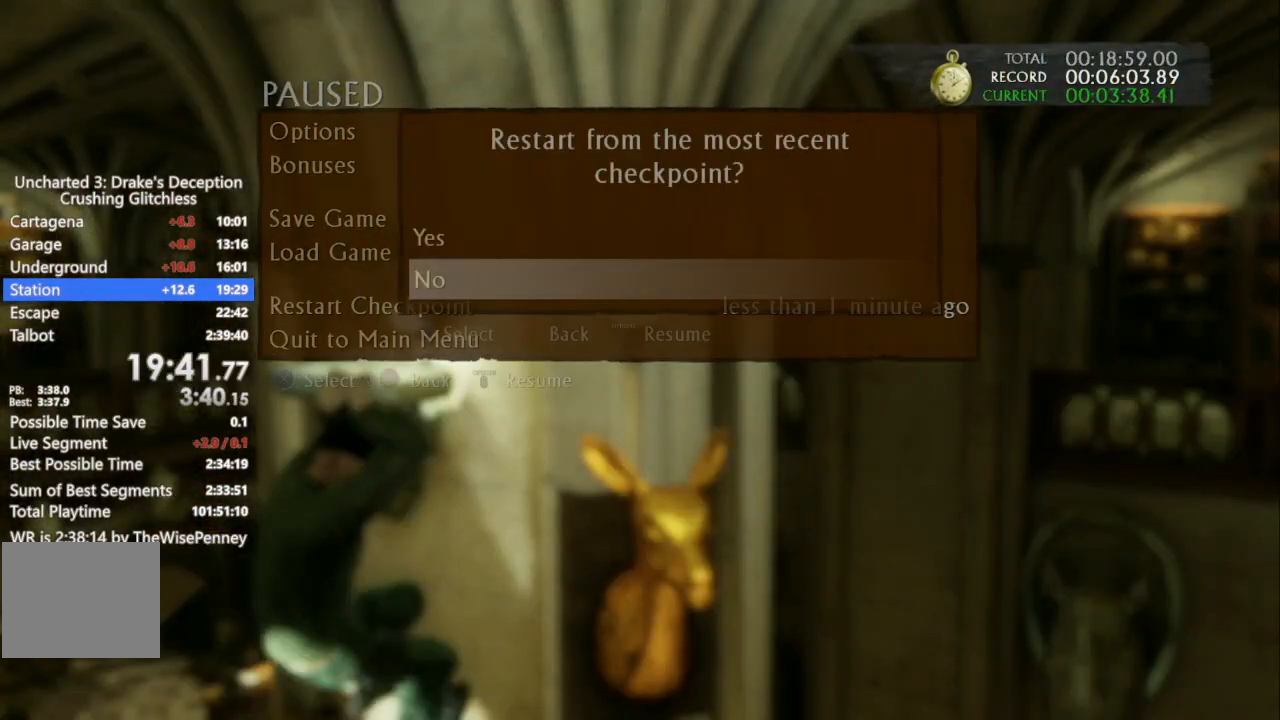
{"dt_ms": 500, "buttons": [], "left_stick": "center", "right_stick": "center", "events": [[200, "DPAD_UP", "down"], [267, "CROSS", "down"], [367, "DPAD_UP", "up"], [400, "CROSS", "up"]]}
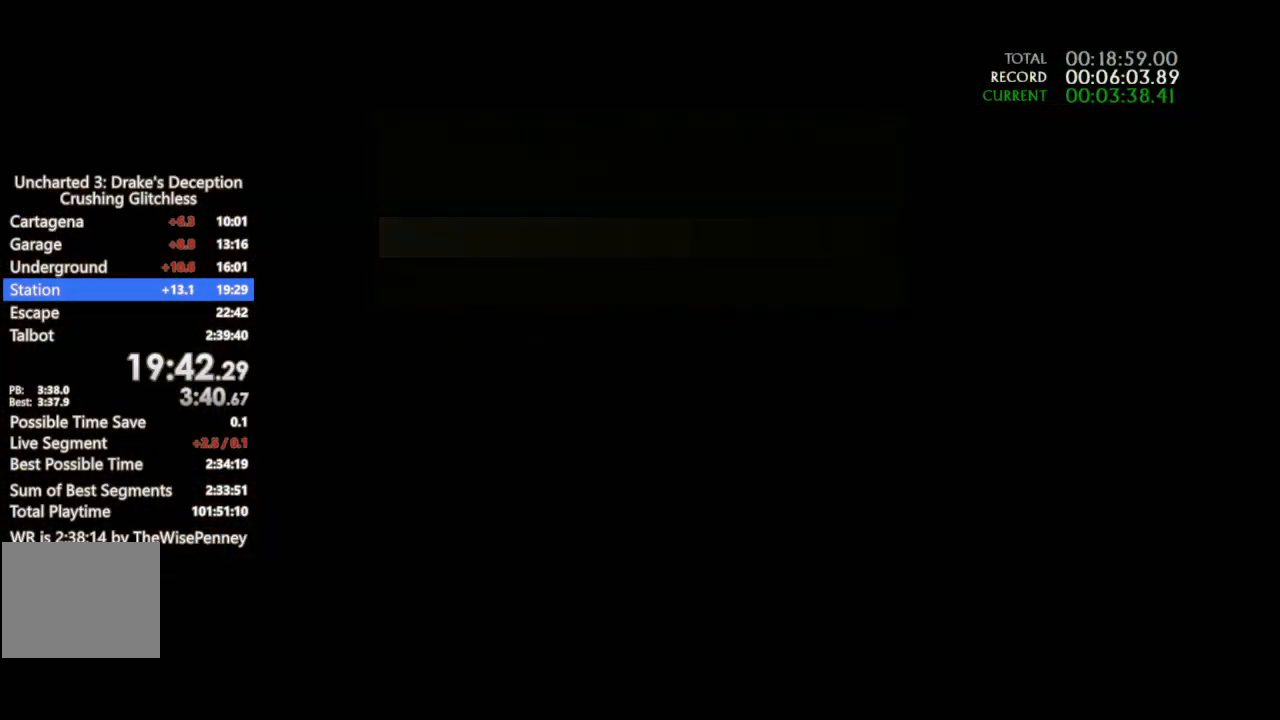
{"dt_ms": 500, "buttons": [], "left_stick": "center", "right_stick": "center", "events": []}
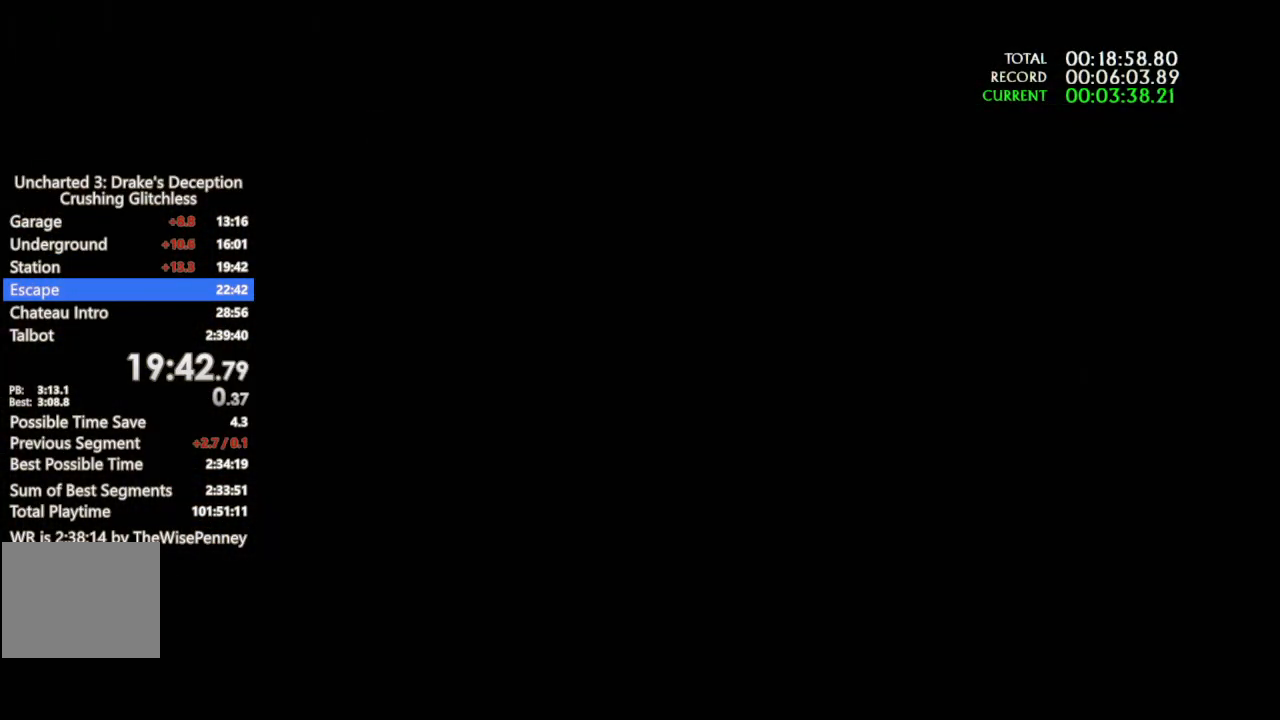
{"dt_ms": 500, "buttons": [], "left_stick": "center", "right_stick": "center", "events": []}
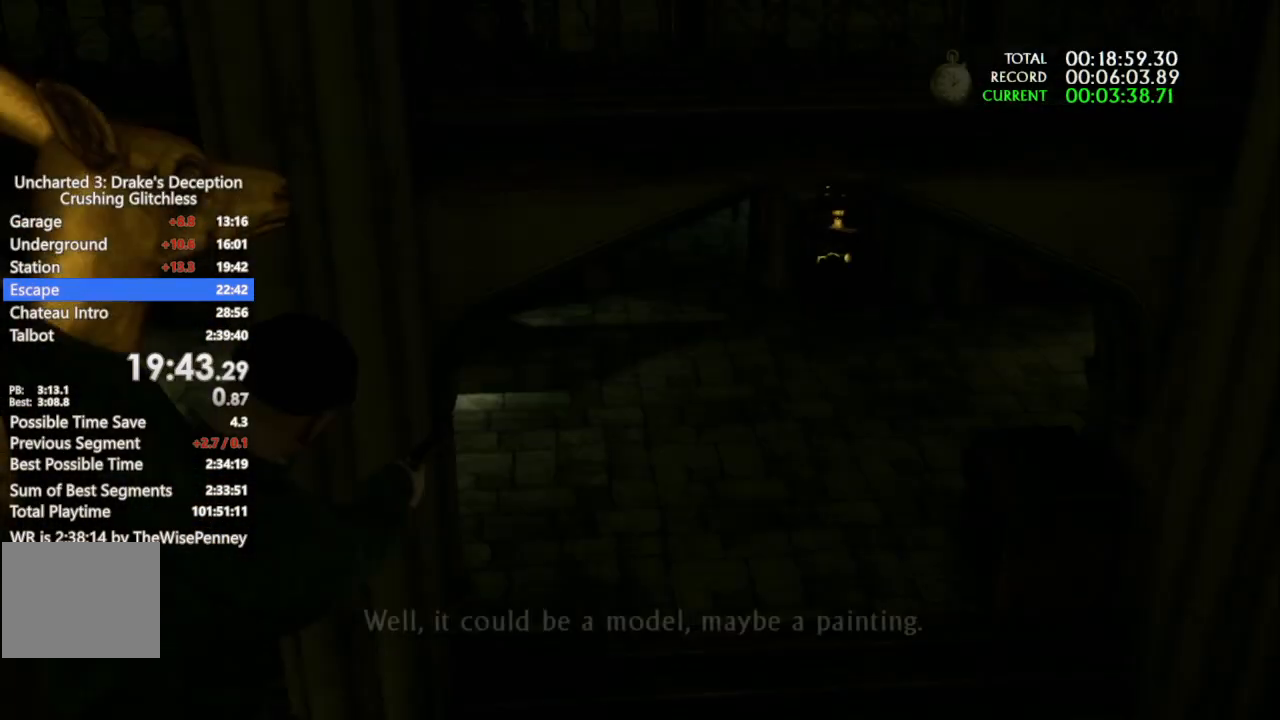
{"dt_ms": 500, "buttons": [], "left_stick": "center", "right_stick": "center", "events": [[300, "right_stick", "up-right"], [400, "right_stick", "center"]]}
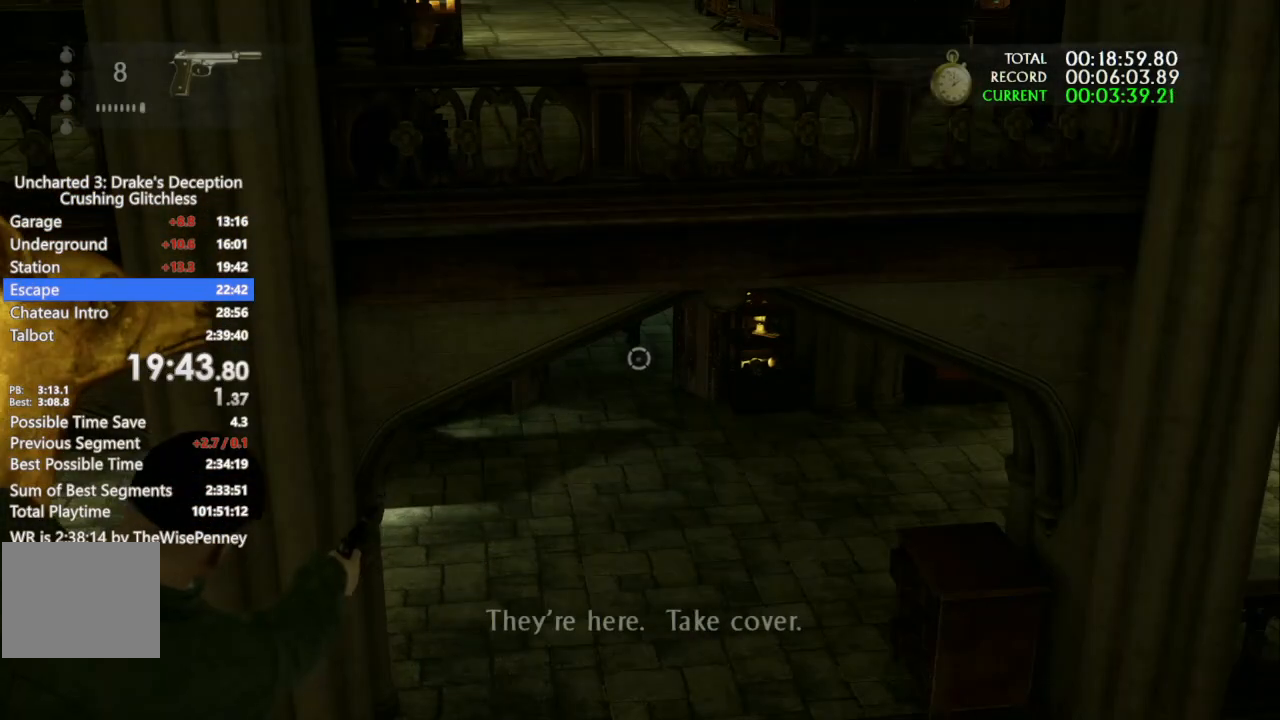
{"dt_ms": 500, "buttons": [], "left_stick": "center", "right_stick": "center", "events": []}
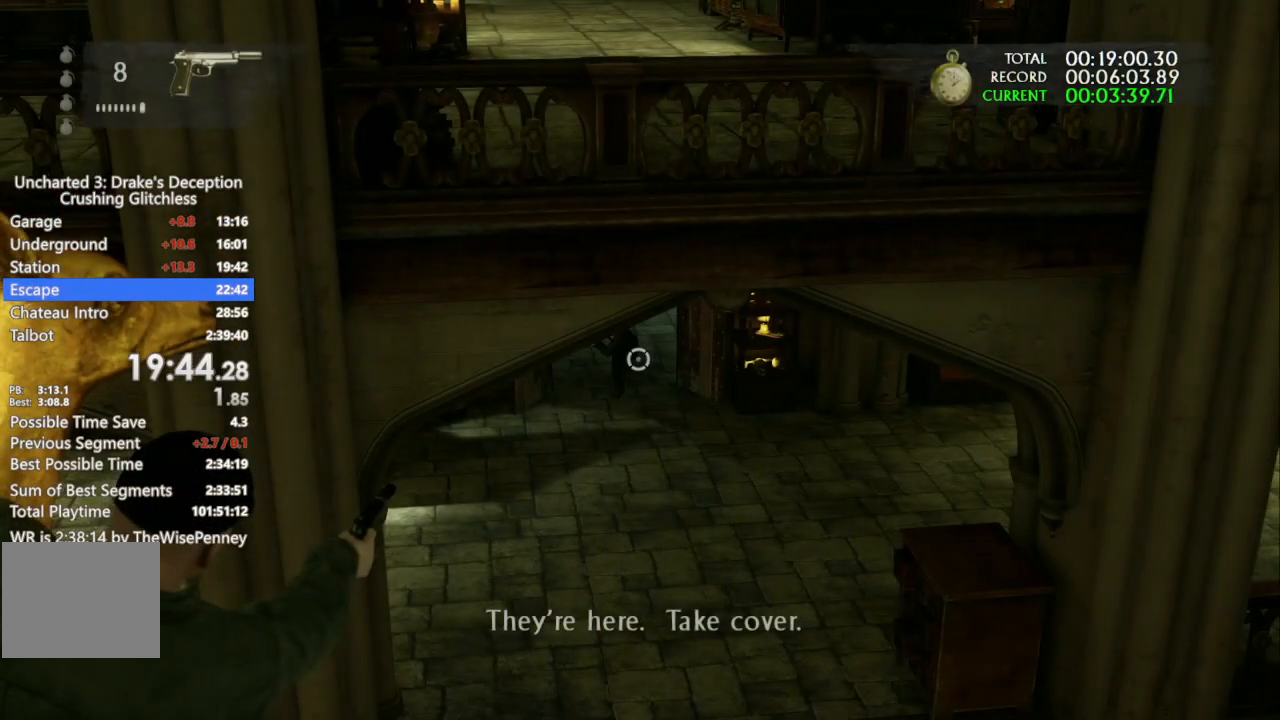
{"dt_ms": 500, "buttons": [], "left_stick": "center", "right_stick": "right", "events": [[100, "right_stick", "down-left"], [167, "right_stick", "center"], [267, "right_stick", "right"]]}
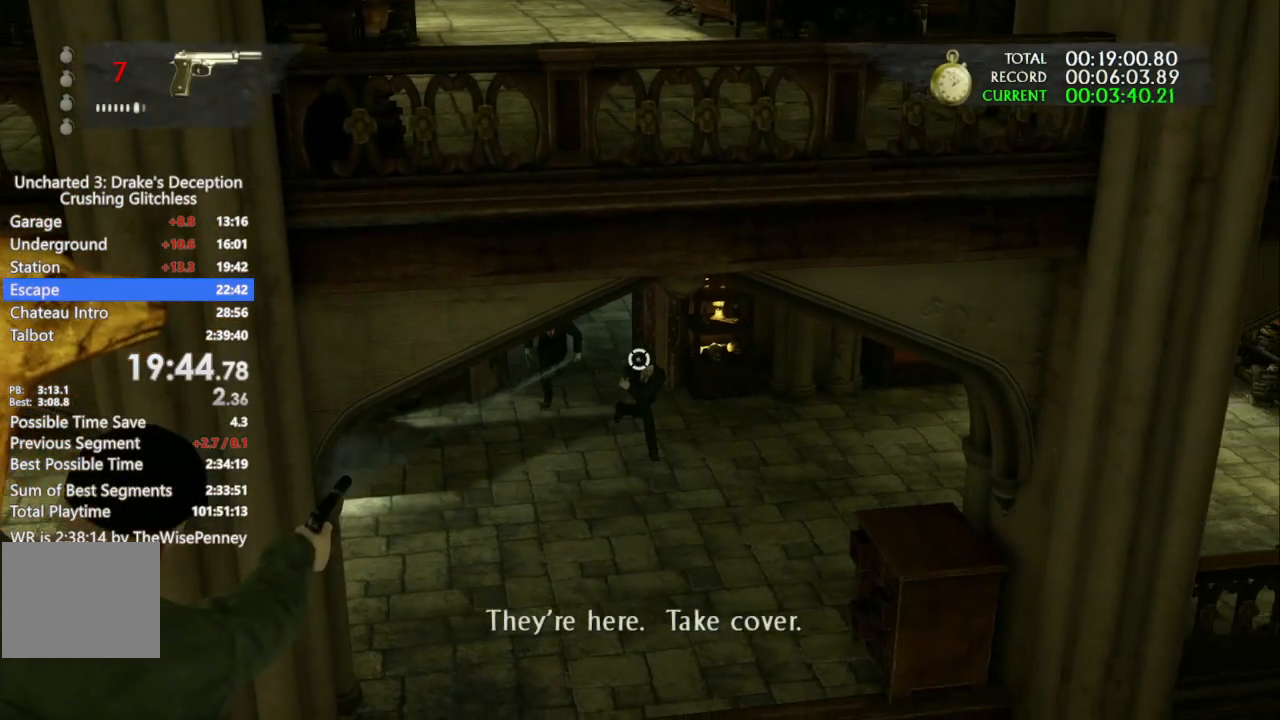
{"dt_ms": 500, "buttons": [], "left_stick": "center", "right_stick": "down-right", "events": [[100, "right_stick", "center"], [233, "right_stick", "down-right"]]}